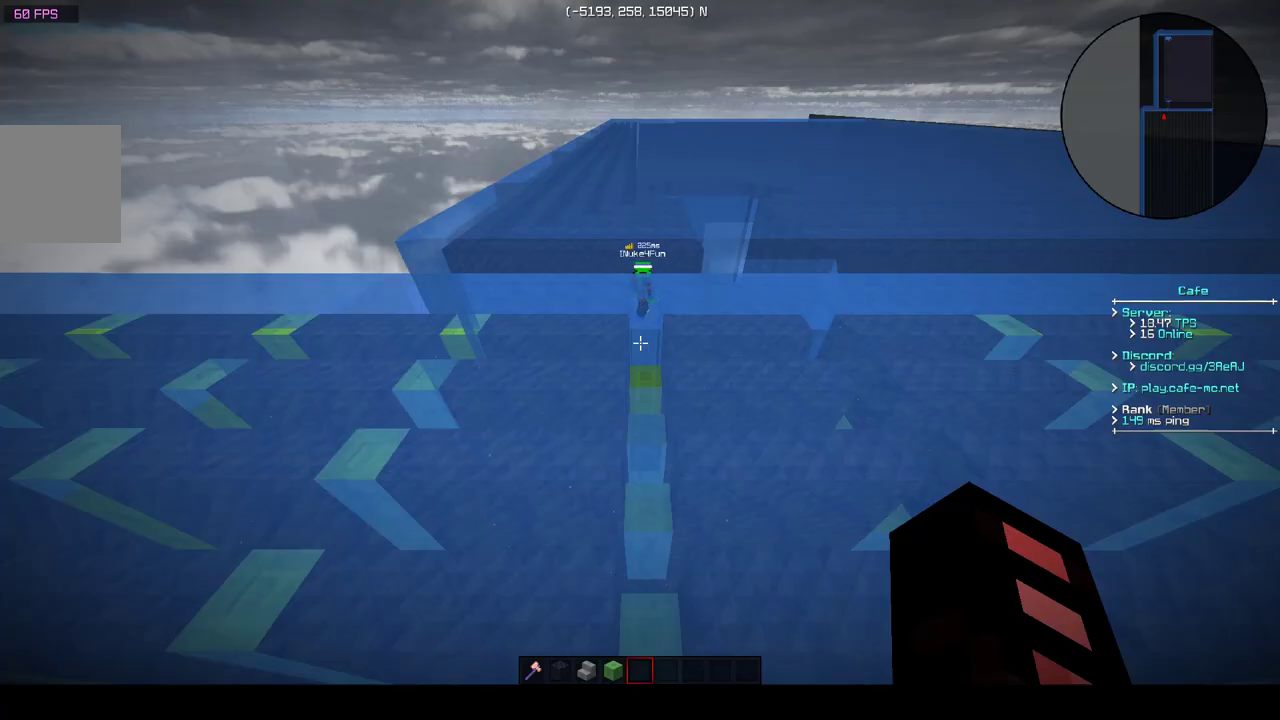
Gameplay with keyboard; each line is a JSON object with the keys held at the frame after it. "events" lists presses ("down") and releases ("up") of "a", "d", "s" and "w" between this image and that frame as [ms after this image, input, new state], when the widget could be followed in between. No other keys are recorded. Mouse input is not recorded.
{"keys": ["w"], "events": [[250, "w", "down"]]}
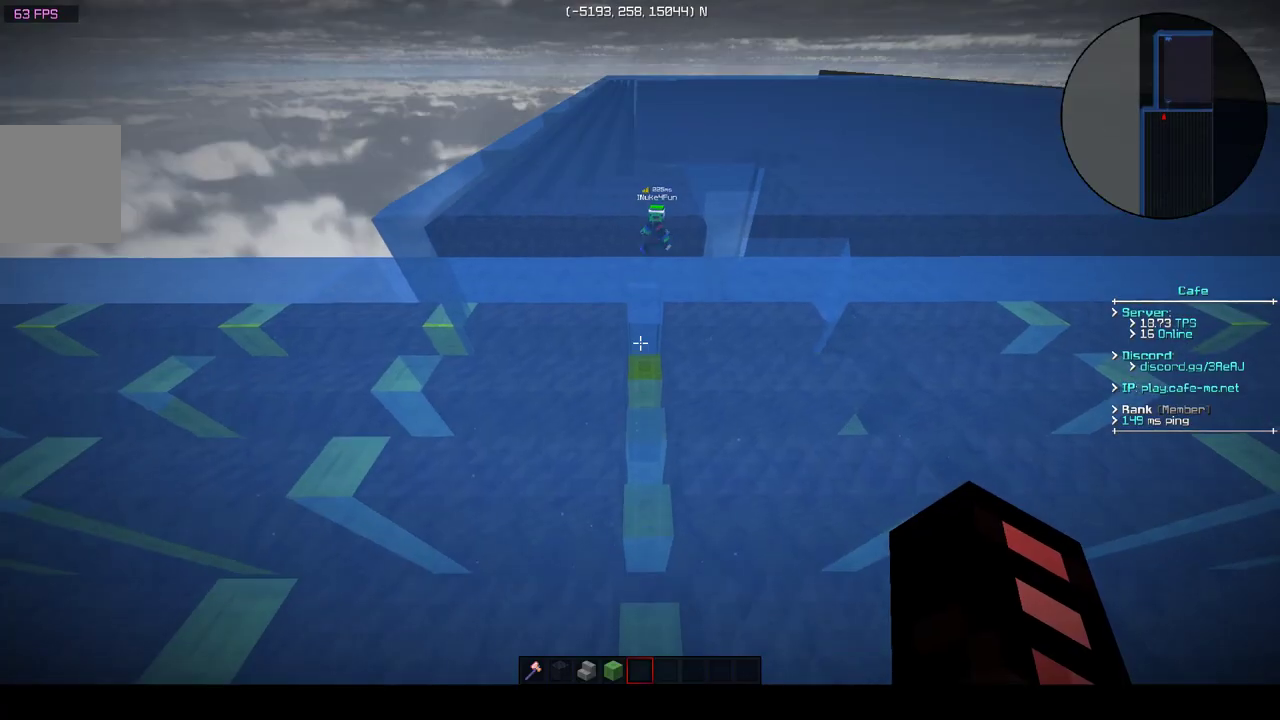
{"keys": ["d", "w"], "events": [[50, "d", "down"]]}
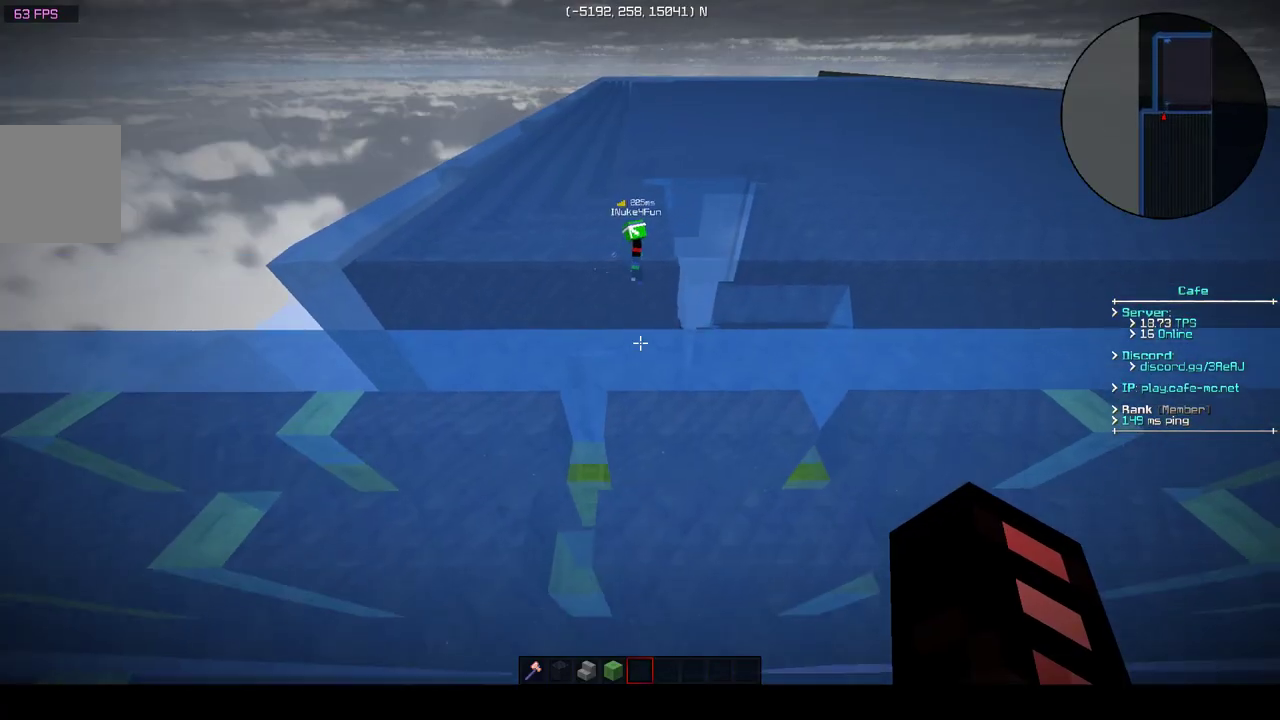
{"keys": [], "events": [[267, "d", "up"], [267, "w", "up"]]}
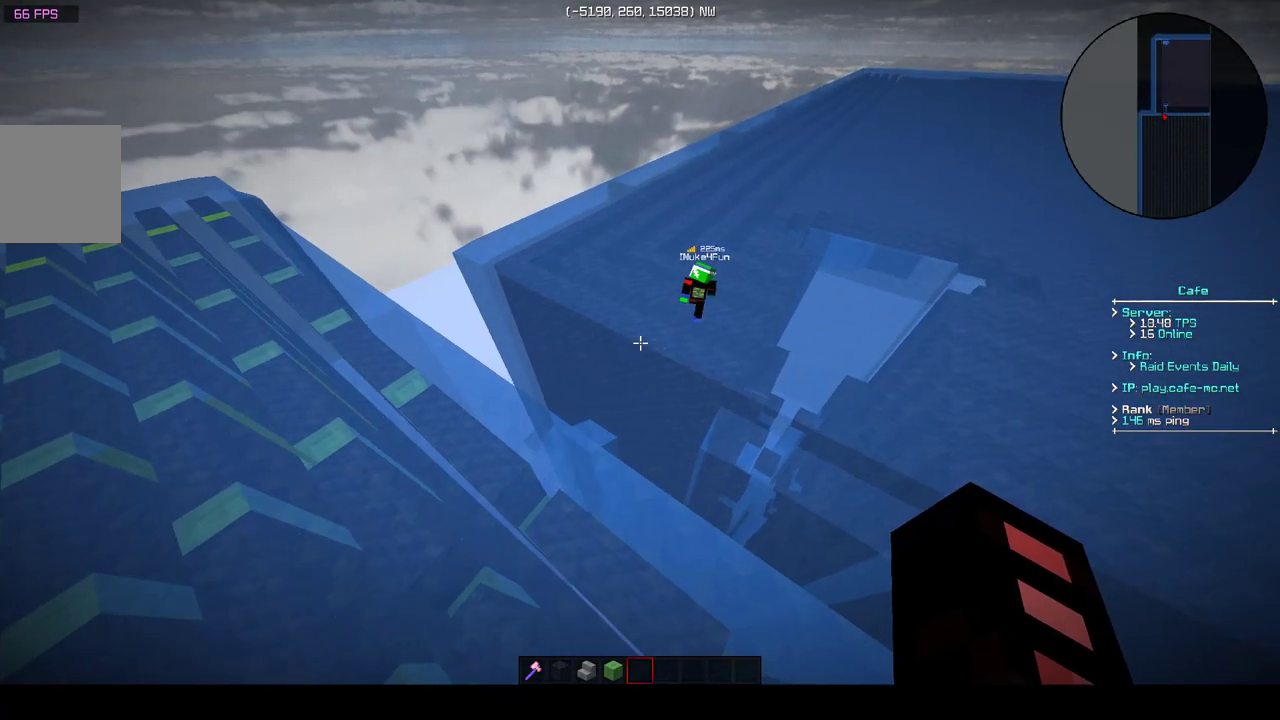
{"keys": [], "events": []}
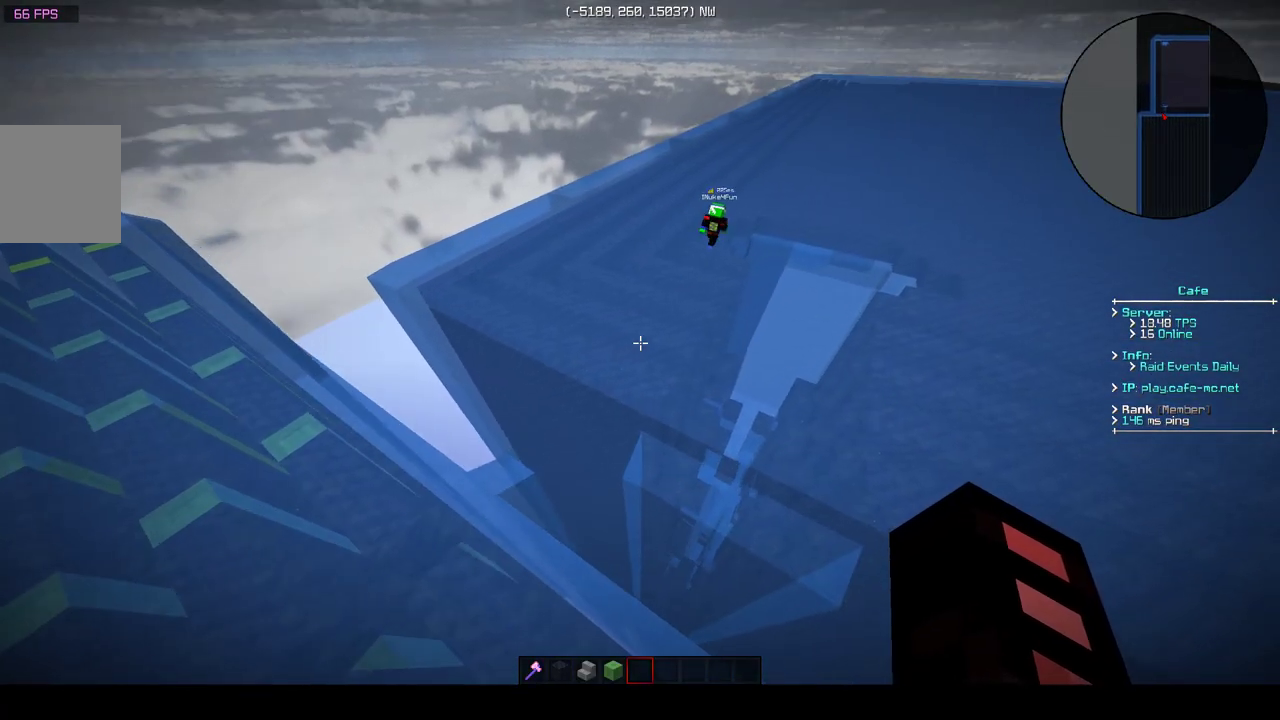
{"keys": [], "events": []}
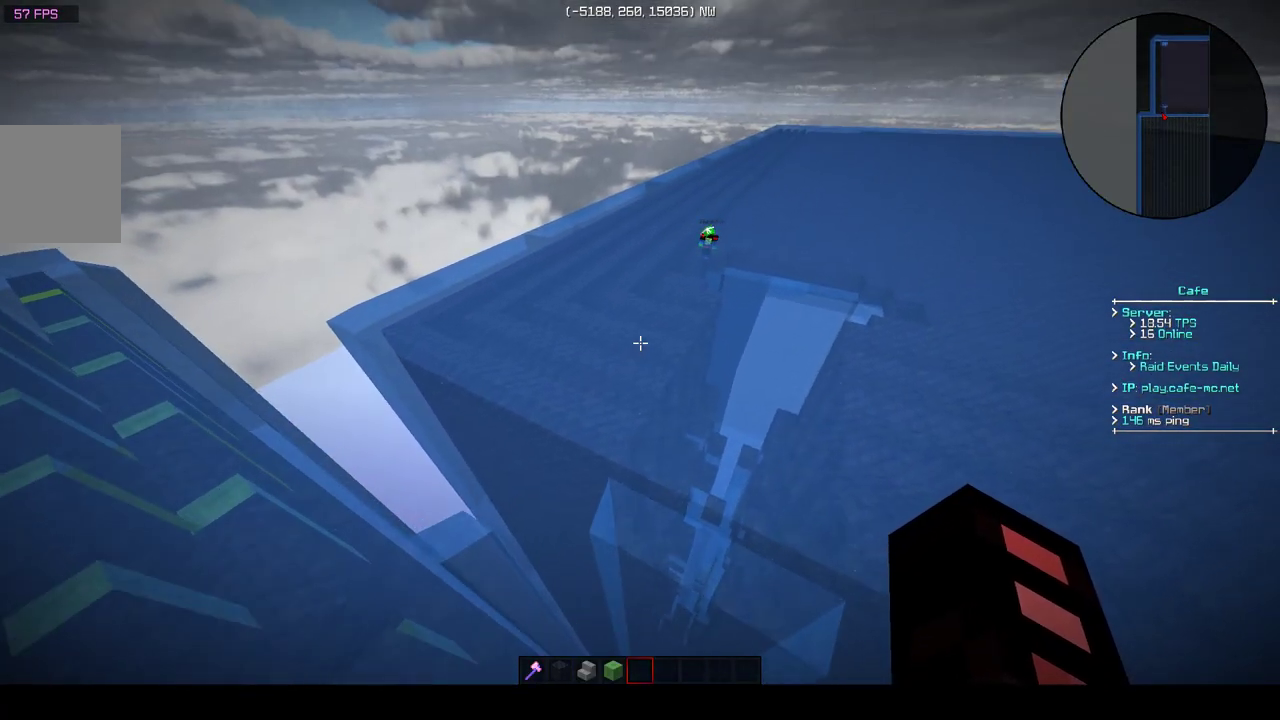
{"keys": [], "events": []}
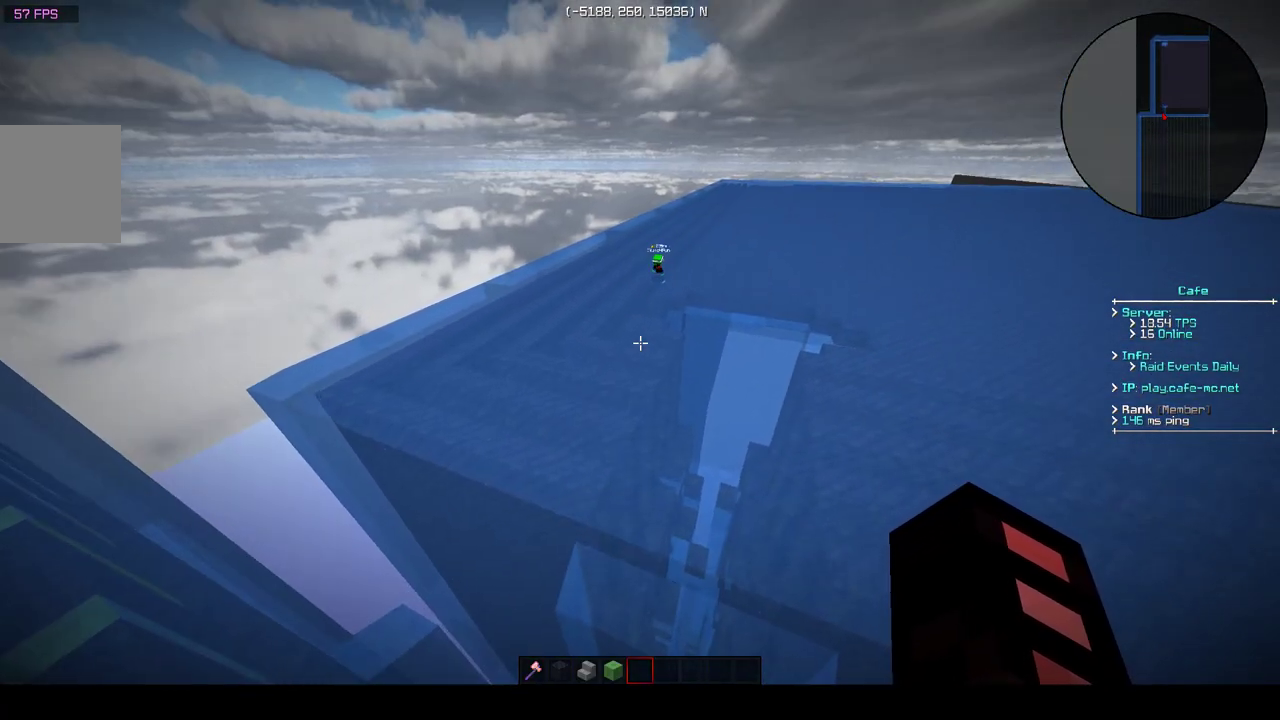
{"keys": [], "events": []}
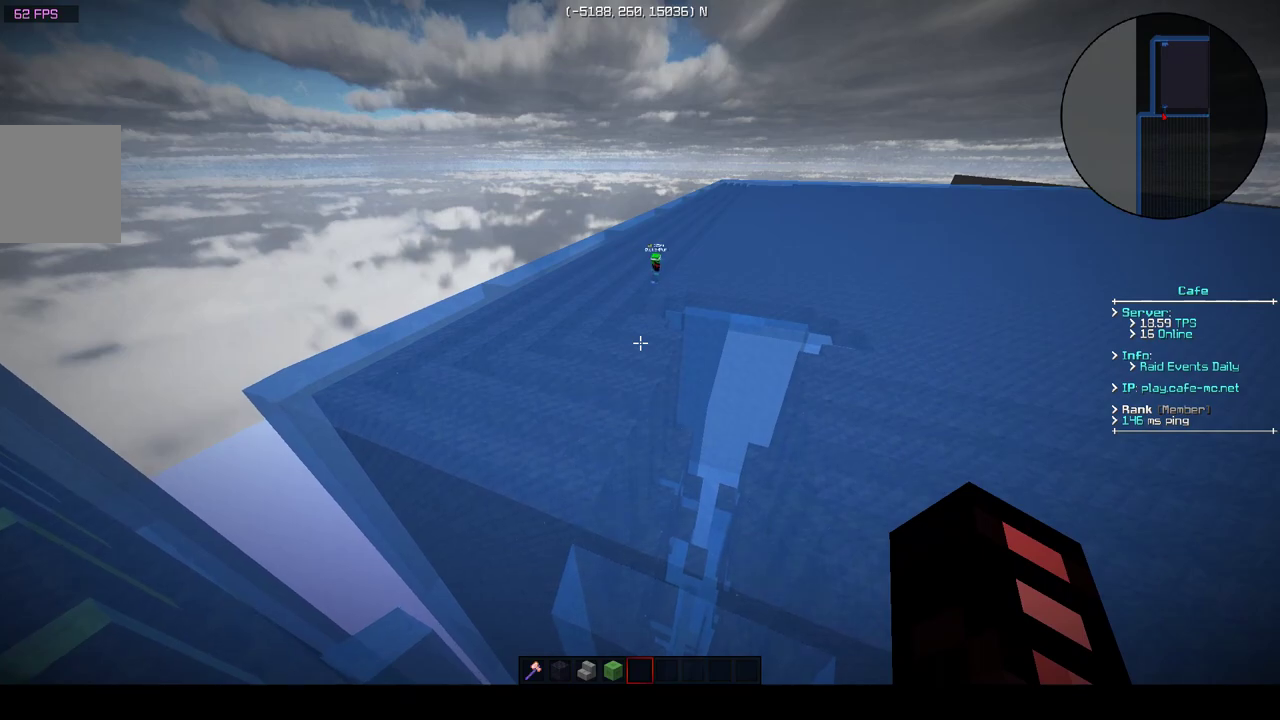
{"keys": [], "events": []}
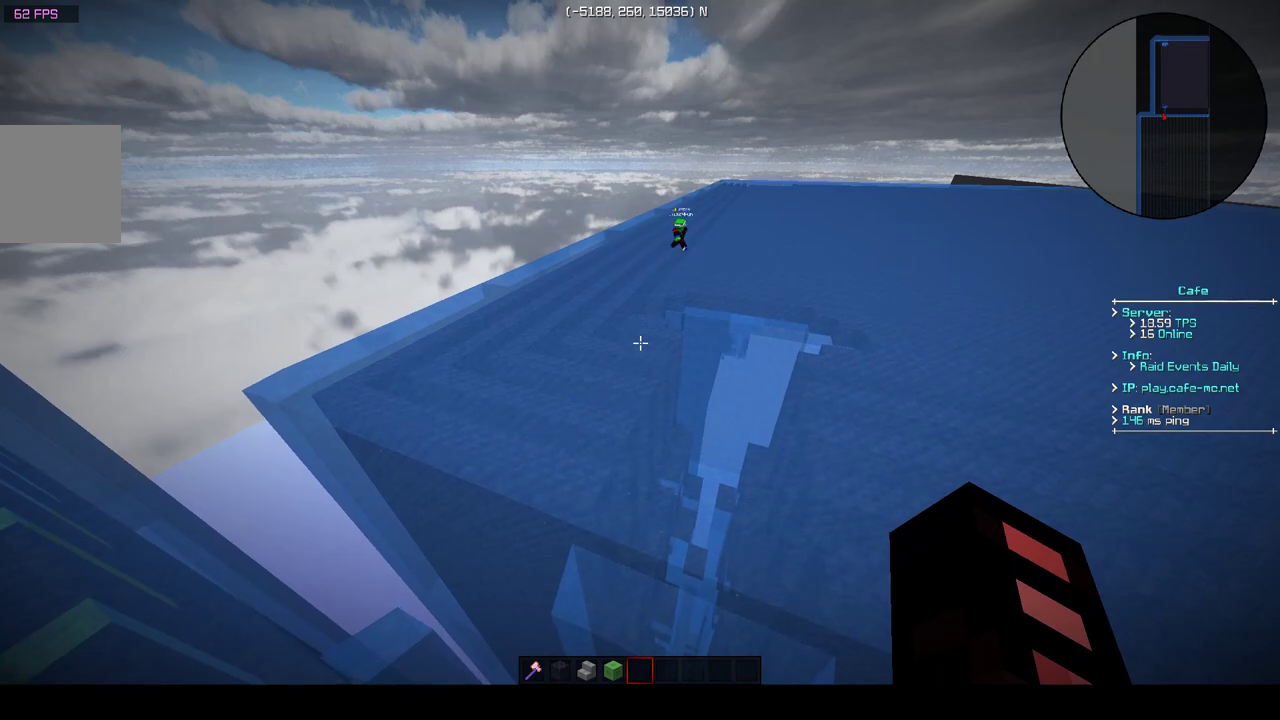
{"keys": [], "events": []}
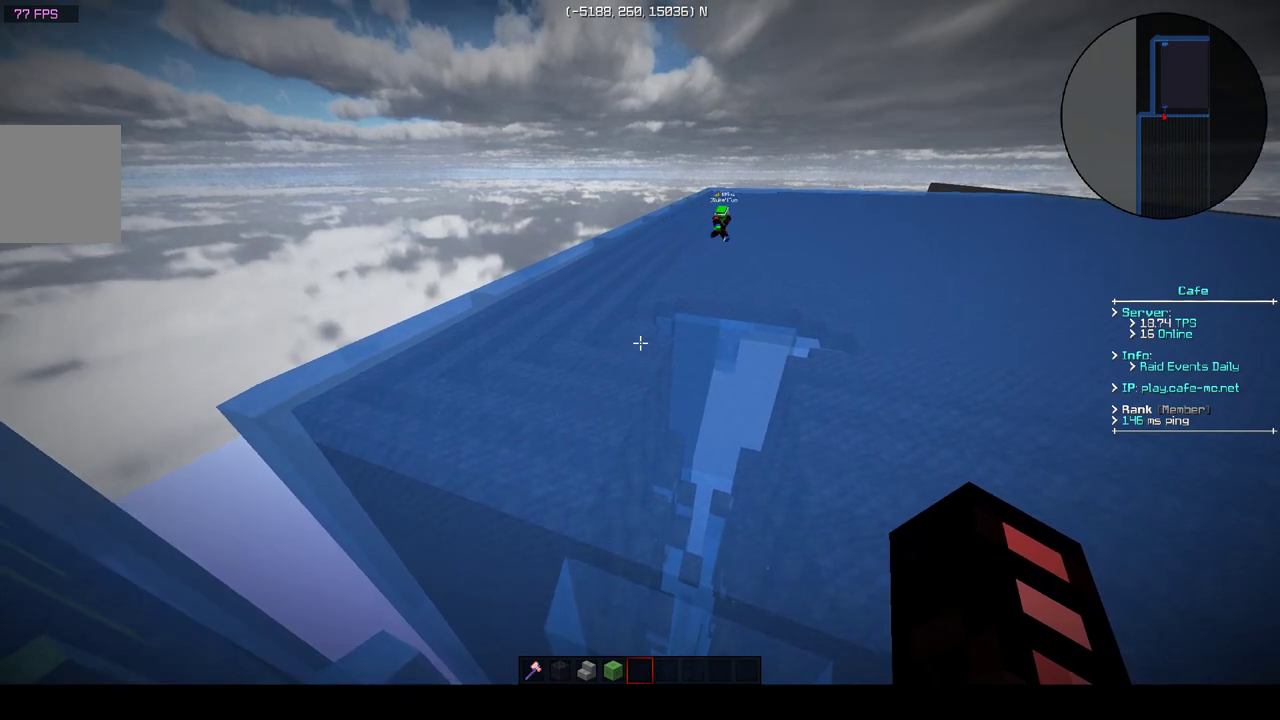
{"keys": [], "events": []}
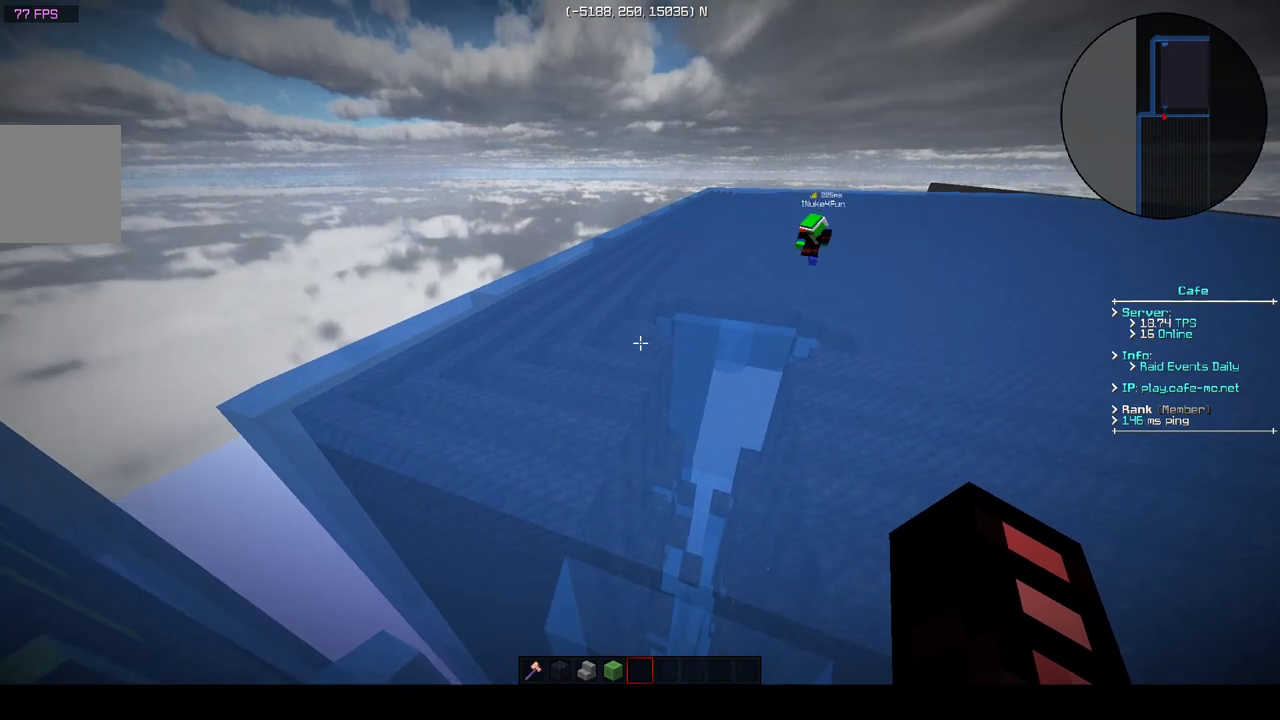
{"keys": [], "events": []}
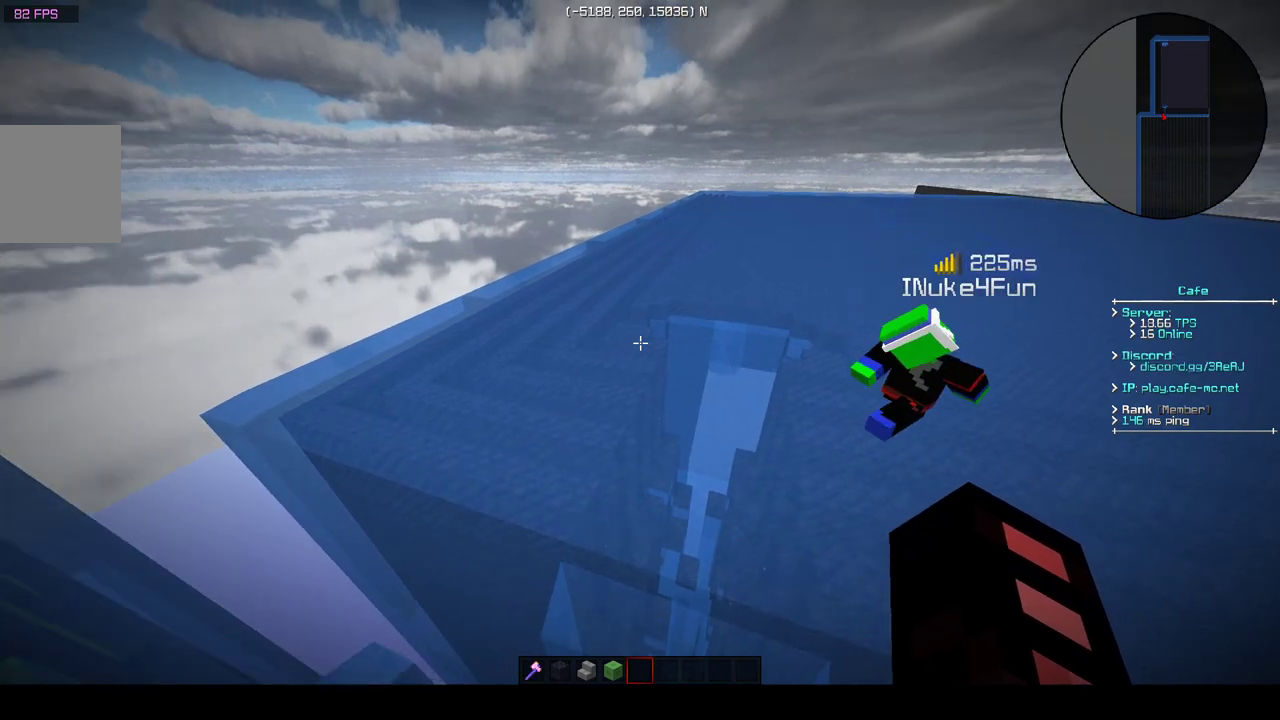
{"keys": ["d", "w"], "events": [[100, "d", "down"], [250, "w", "down"]]}
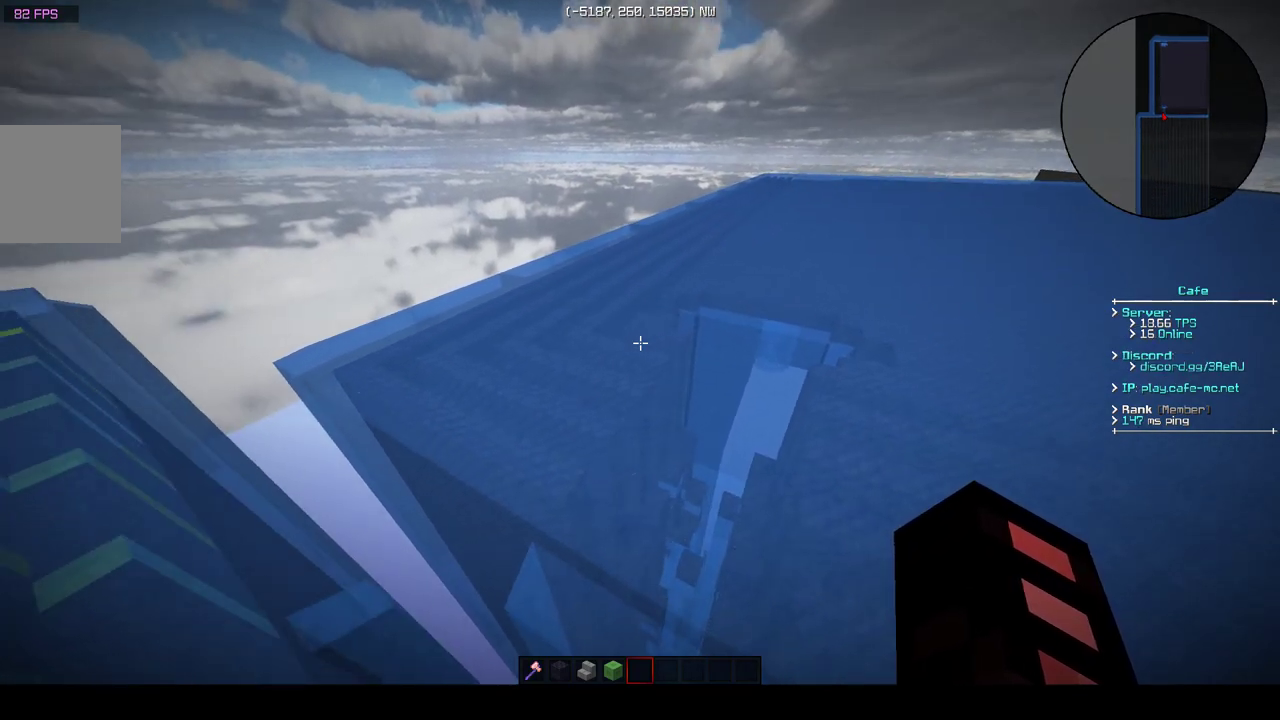
{"keys": ["d", "w"], "events": []}
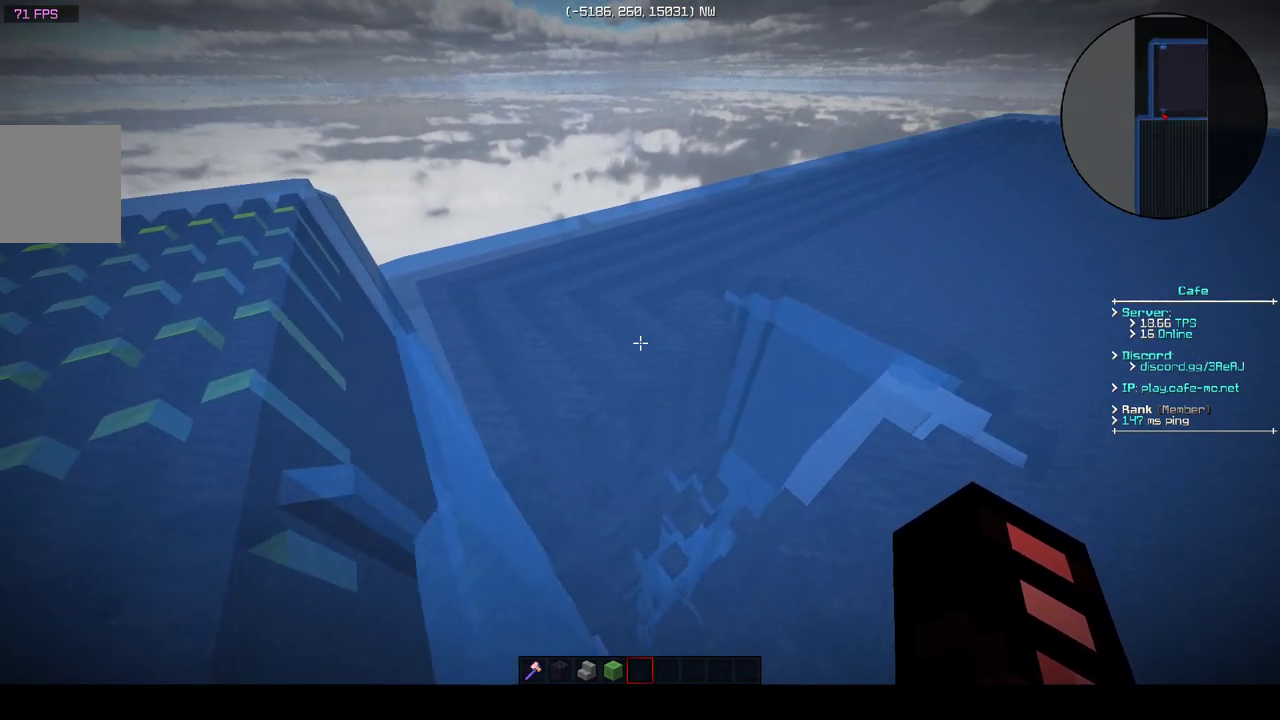
{"keys": [], "events": [[50, "d", "up"], [50, "w", "up"]]}